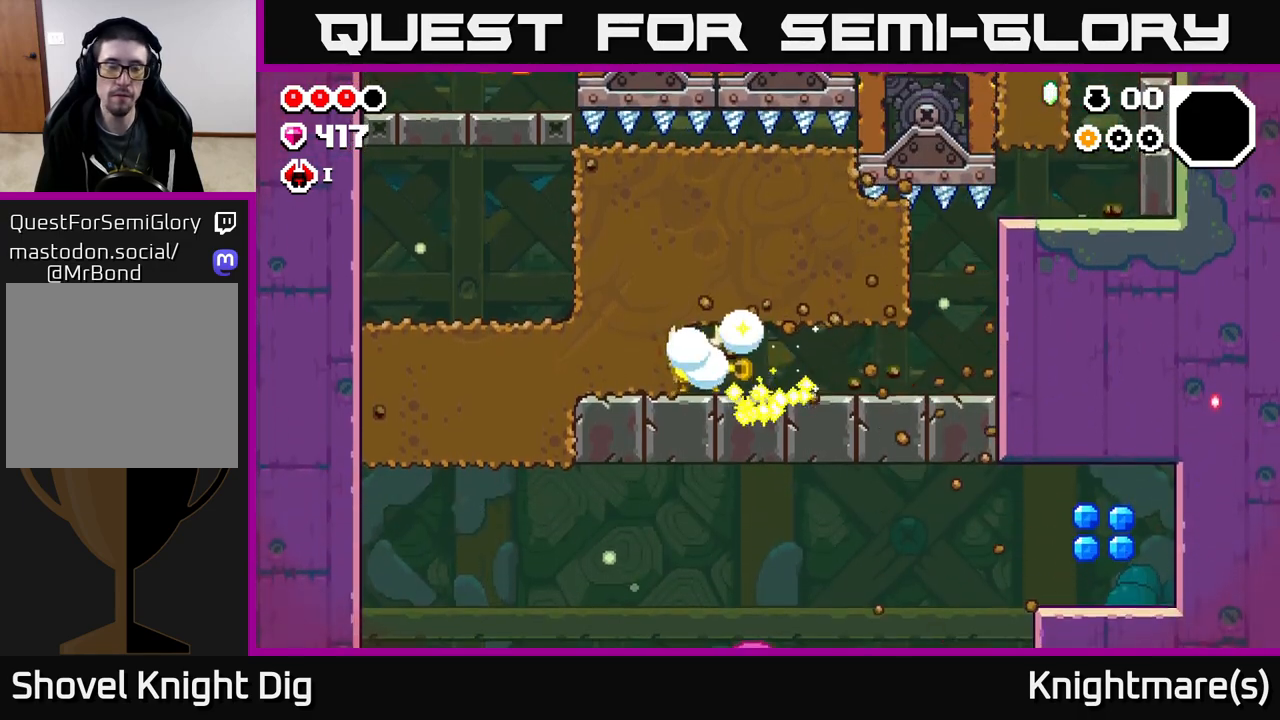
Gameplay with a controller (Xbox layout); each line is a JSON object with the inputs held at the frame after it. "events" lists button and stick changes between this image and that frame as [ms after this image, input, new state], when the widget could be followed in between.
{"buttons": [], "left_stick": "left", "right_stick": "center", "events": [[50, "X", "down"], [167, "X", "up"], [250, "X", "down"], [350, "X", "up"]]}
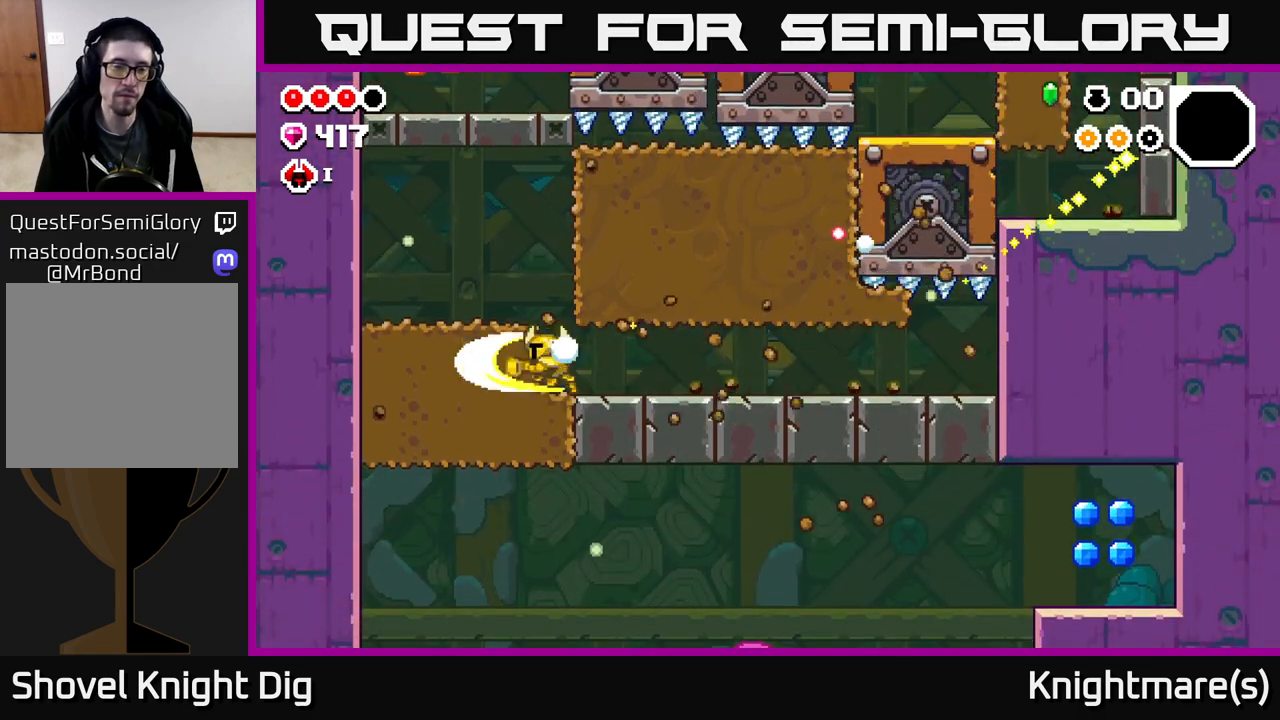
{"buttons": [], "left_stick": "left", "right_stick": "center", "events": [[50, "left_stick", "center"], [267, "A", "down"], [317, "left_stick", "left"], [417, "A", "up"]]}
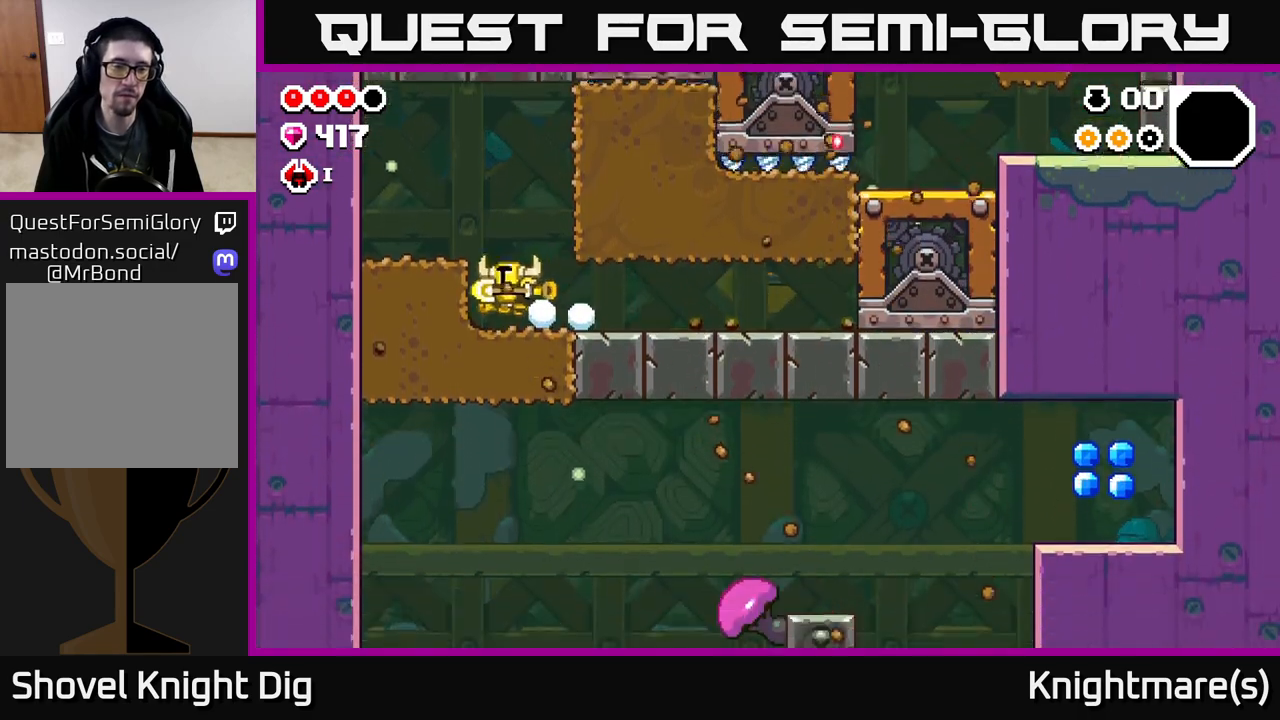
{"buttons": [], "left_stick": "left", "right_stick": "center", "events": [[133, "A", "down"], [233, "A", "up"]]}
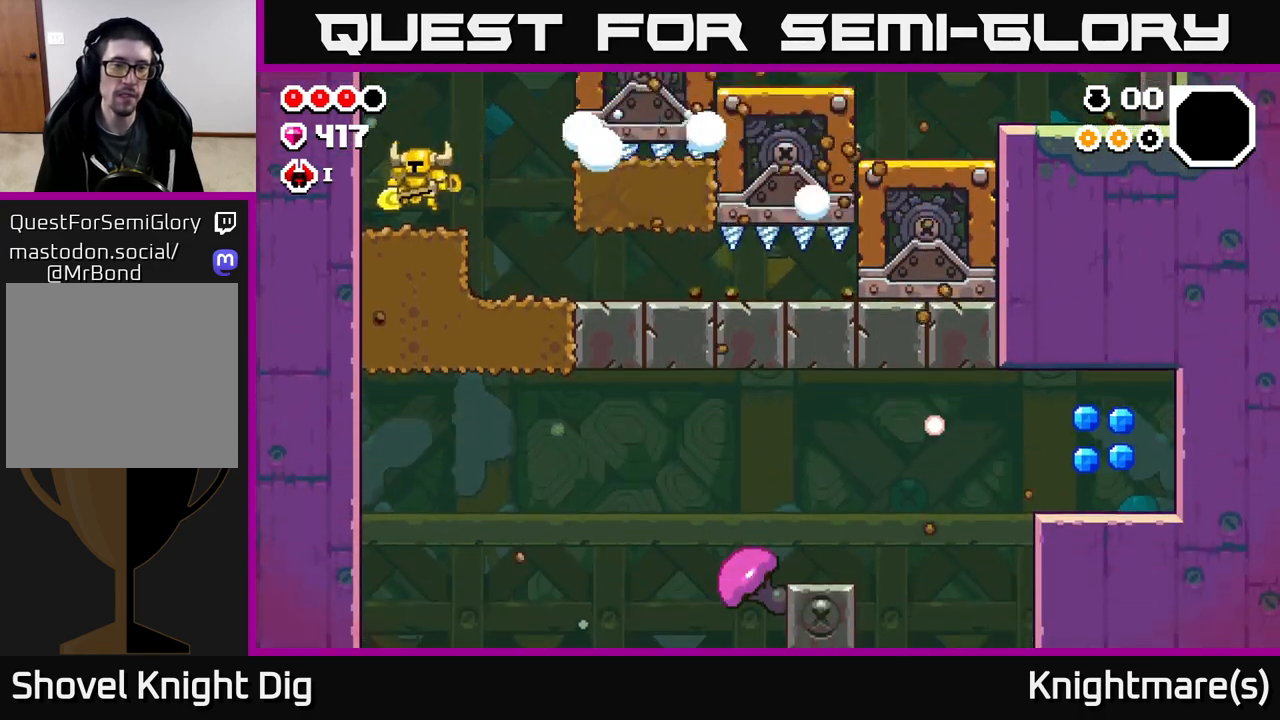
{"buttons": [], "left_stick": "right", "right_stick": "center", "events": [[17, "left_stick", "center"], [117, "left_stick", "right"], [200, "left_stick", "center"], [500, "left_stick", "right"]]}
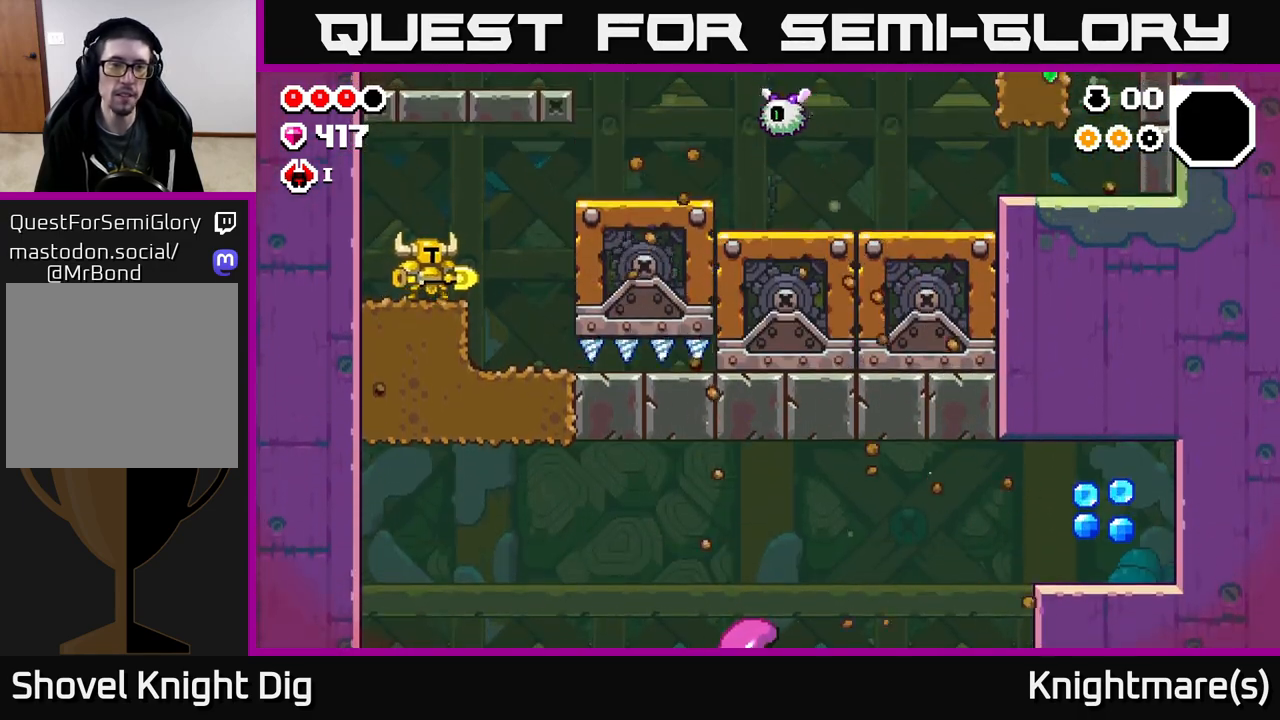
{"buttons": [], "left_stick": "right", "right_stick": "center", "events": [[200, "A", "down"], [383, "A", "up"]]}
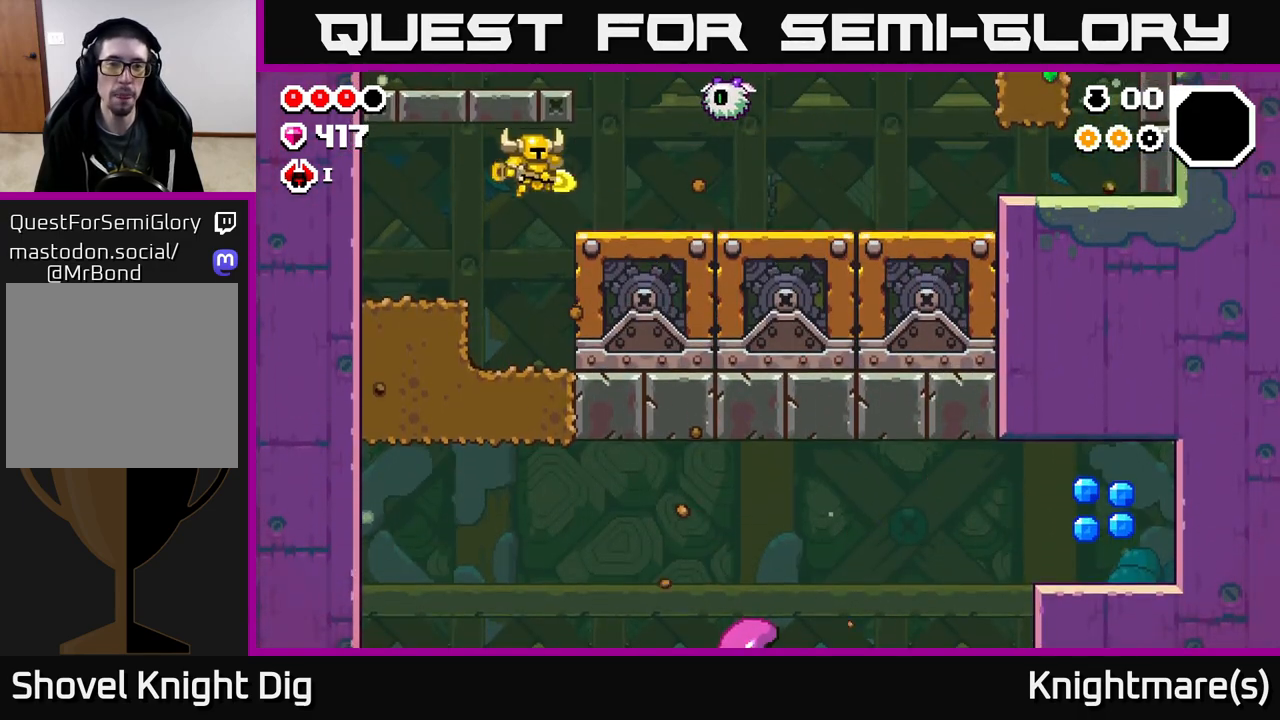
{"buttons": [], "left_stick": "center", "right_stick": "center", "events": [[267, "left_stick", "center"], [300, "A", "down"], [433, "A", "up"]]}
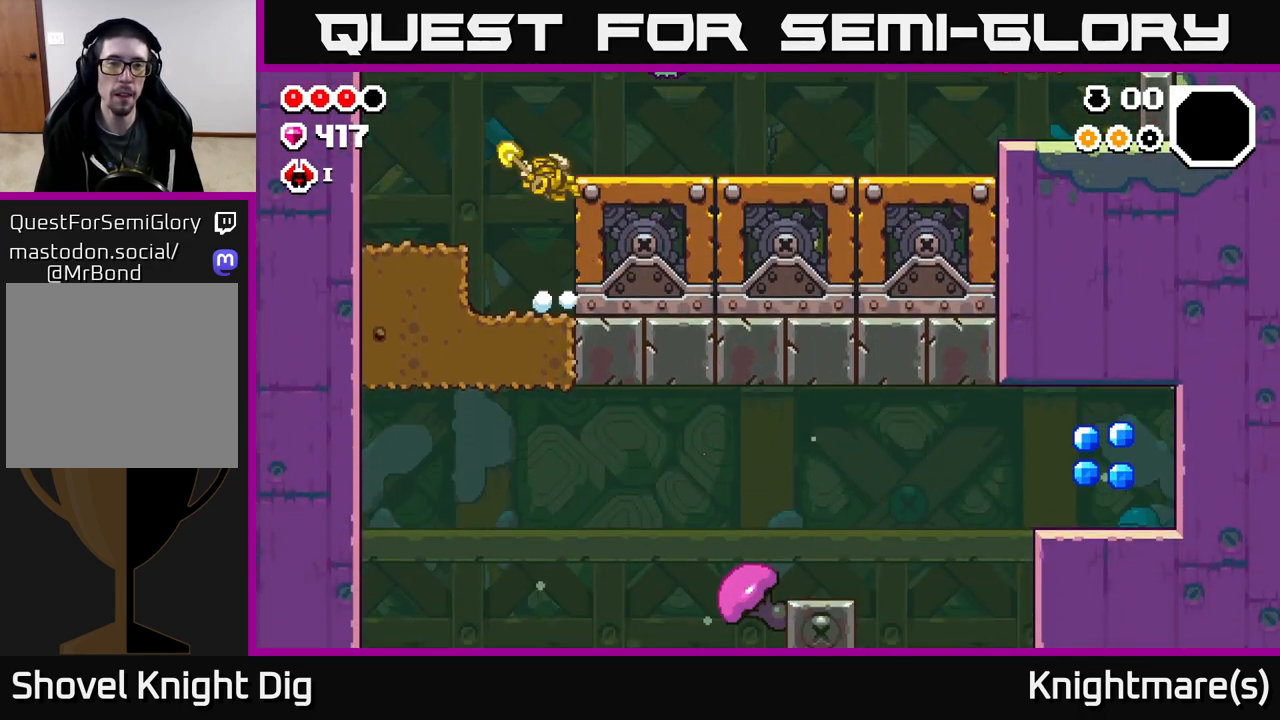
{"buttons": ["A"], "left_stick": "center", "right_stick": "center", "events": [[450, "A", "down"]]}
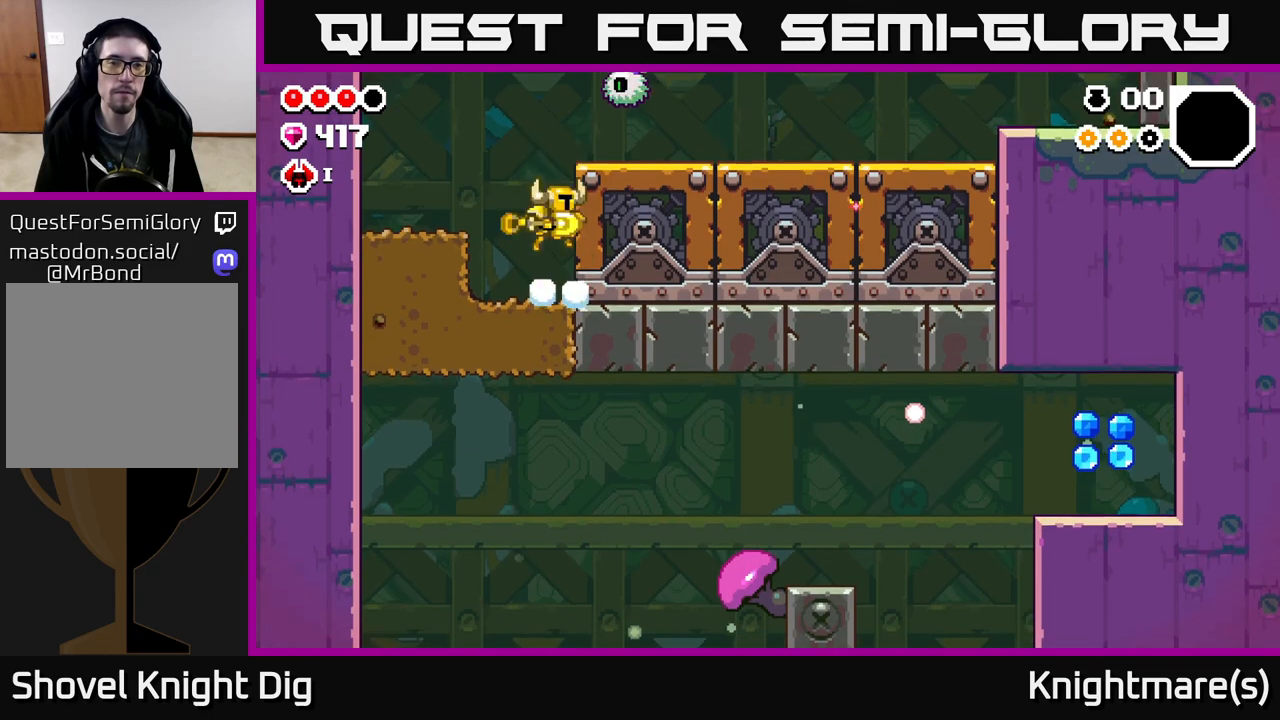
{"buttons": [], "left_stick": "right", "right_stick": "center", "events": [[17, "X", "down"], [167, "X", "up"], [267, "left_stick", "right"], [417, "A", "up"]]}
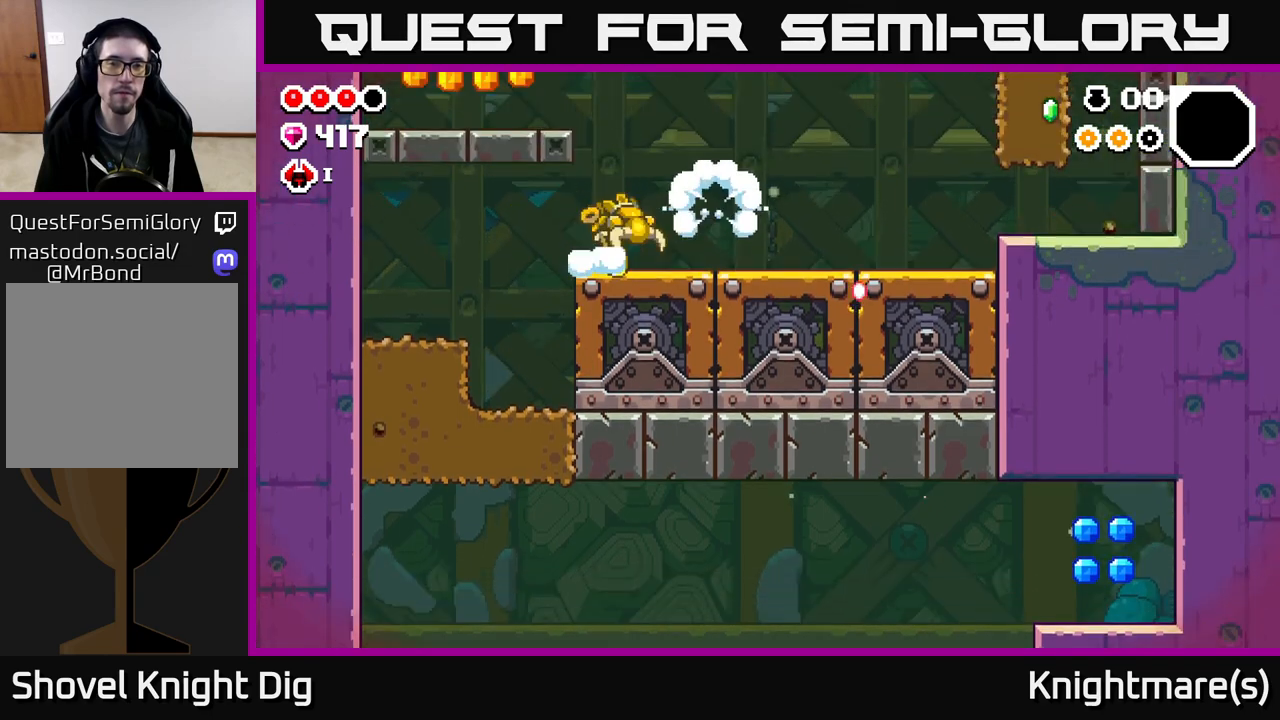
{"buttons": [], "left_stick": "left", "right_stick": "center", "events": [[33, "A", "down"], [67, "left_stick", "left"], [333, "A", "up"]]}
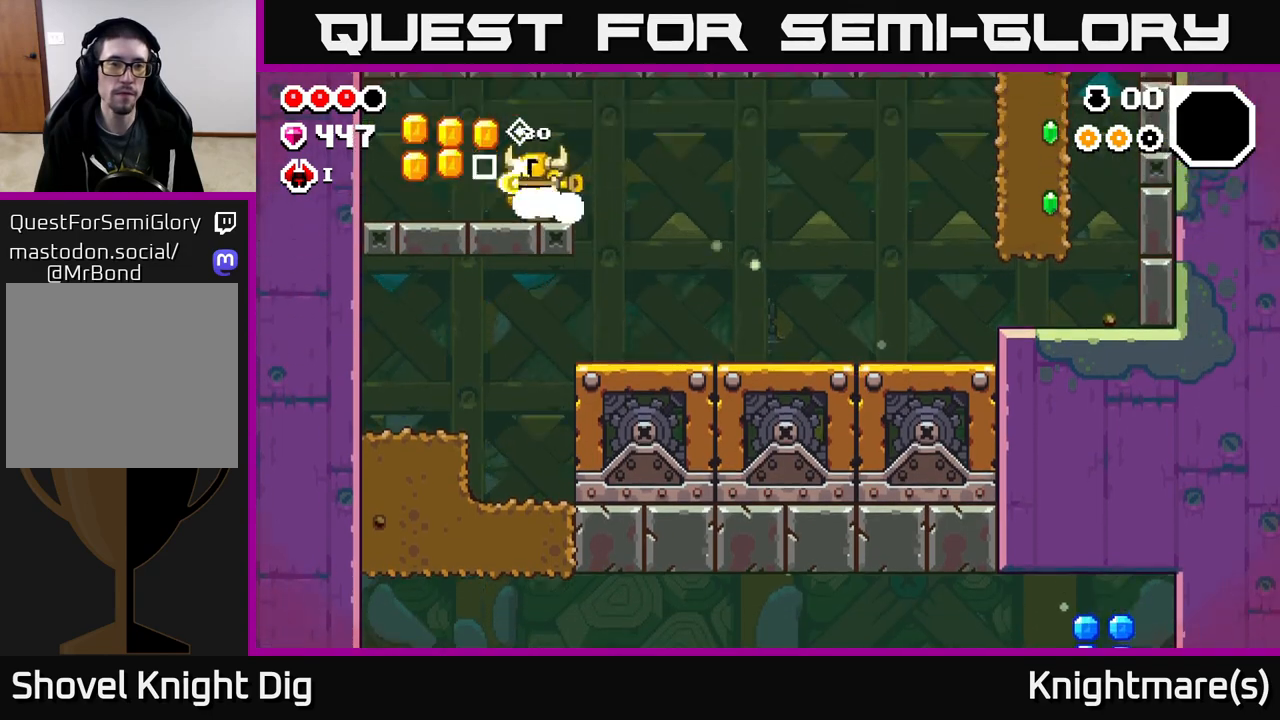
{"buttons": [], "left_stick": "right", "right_stick": "center", "events": [[100, "A", "down"], [167, "A", "up"], [417, "left_stick", "right"]]}
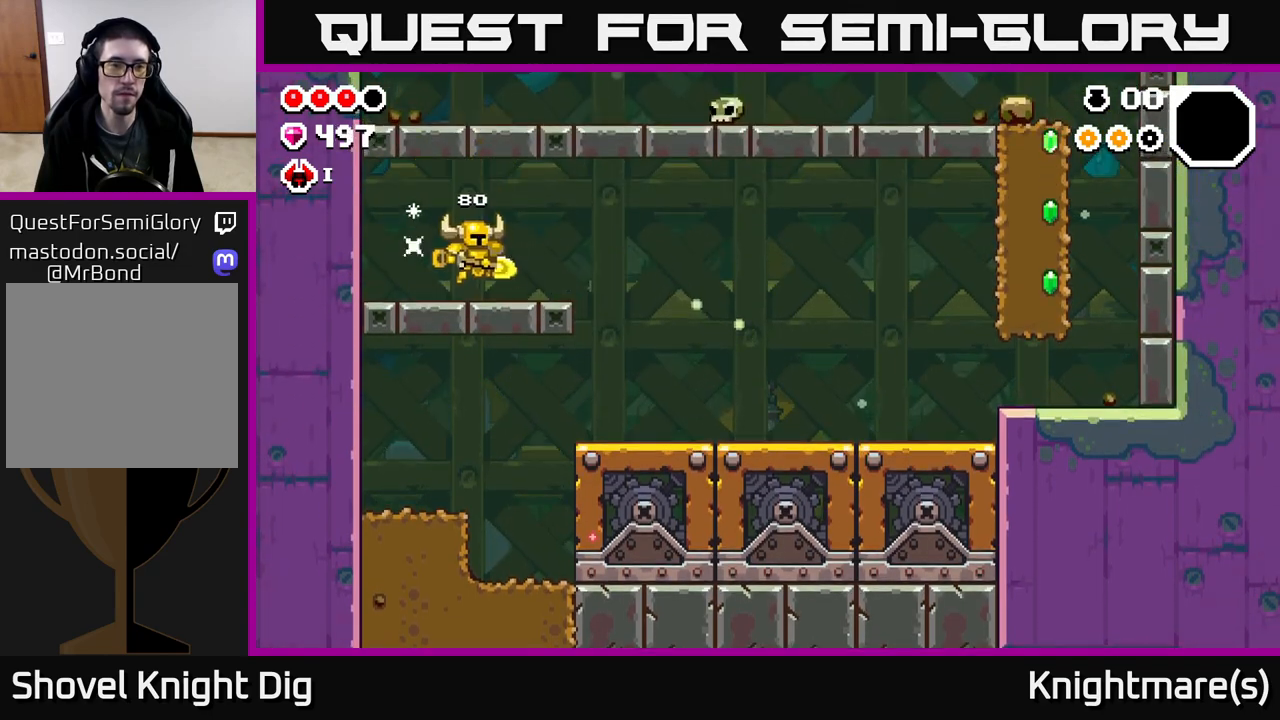
{"buttons": [], "left_stick": "right", "right_stick": "center", "events": [[100, "A", "down"], [167, "A", "up"]]}
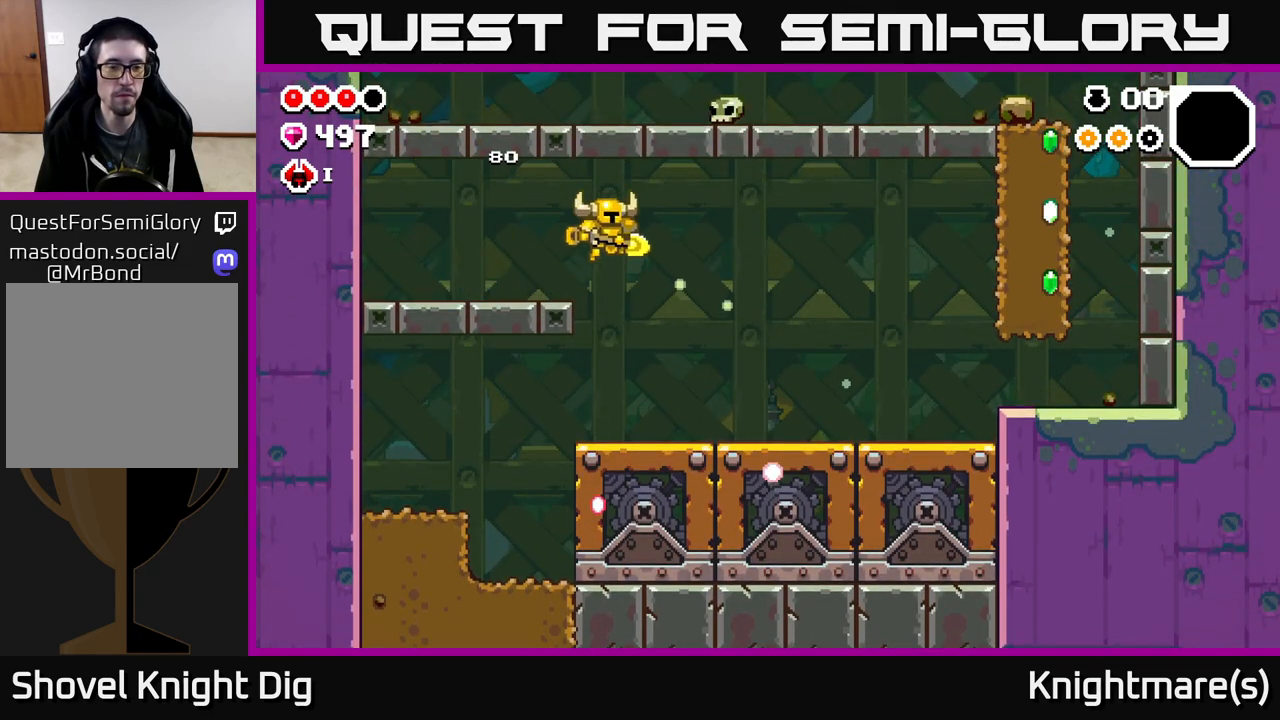
{"buttons": [], "left_stick": "up-left", "right_stick": "center", "events": [[183, "left_stick", "up-left"]]}
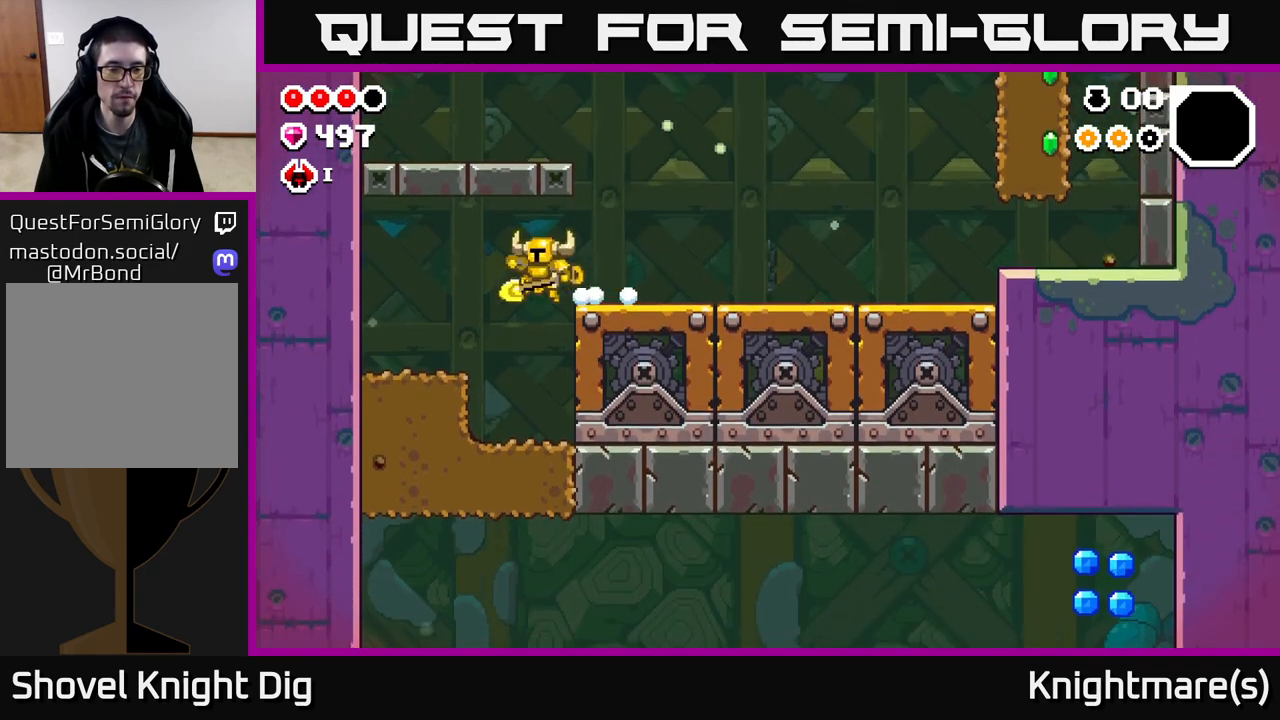
{"buttons": [], "left_stick": "down", "right_stick": "center", "events": [[183, "left_stick", "down"], [400, "X", "down"], [483, "X", "up"]]}
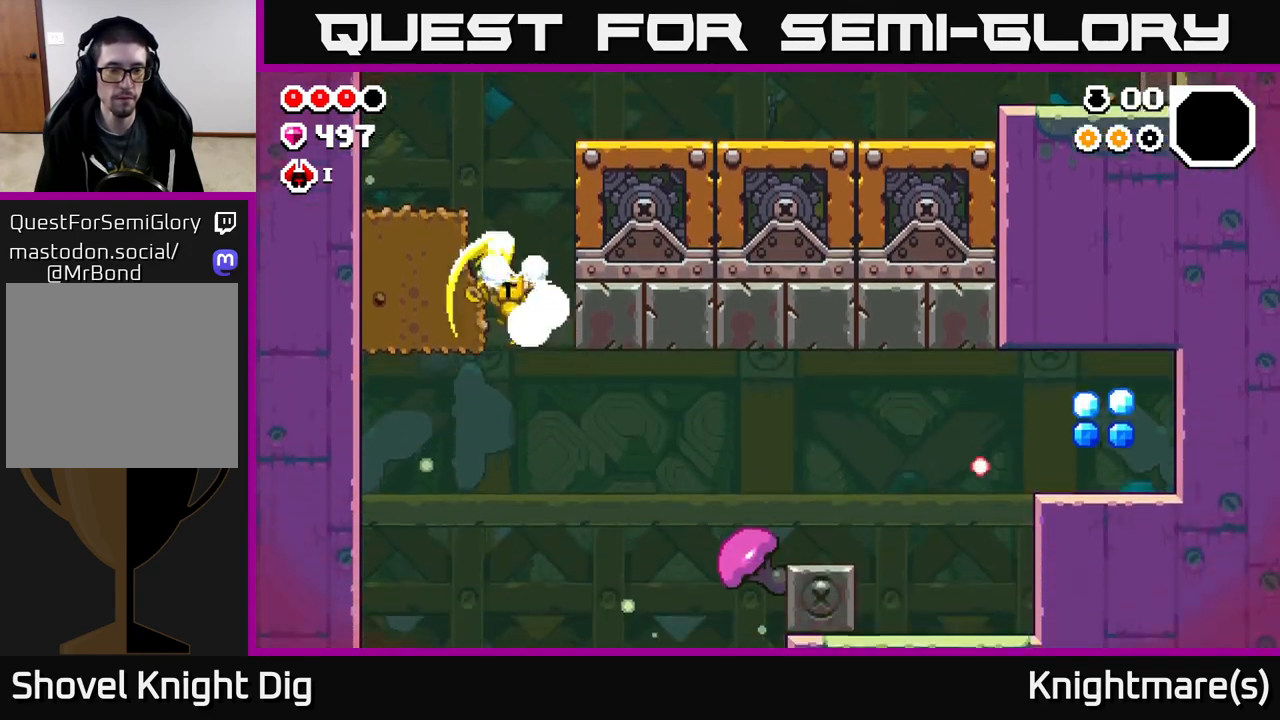
{"buttons": [], "left_stick": "center", "right_stick": "center", "events": [[150, "left_stick", "up"], [317, "left_stick", "right"], [467, "left_stick", "center"]]}
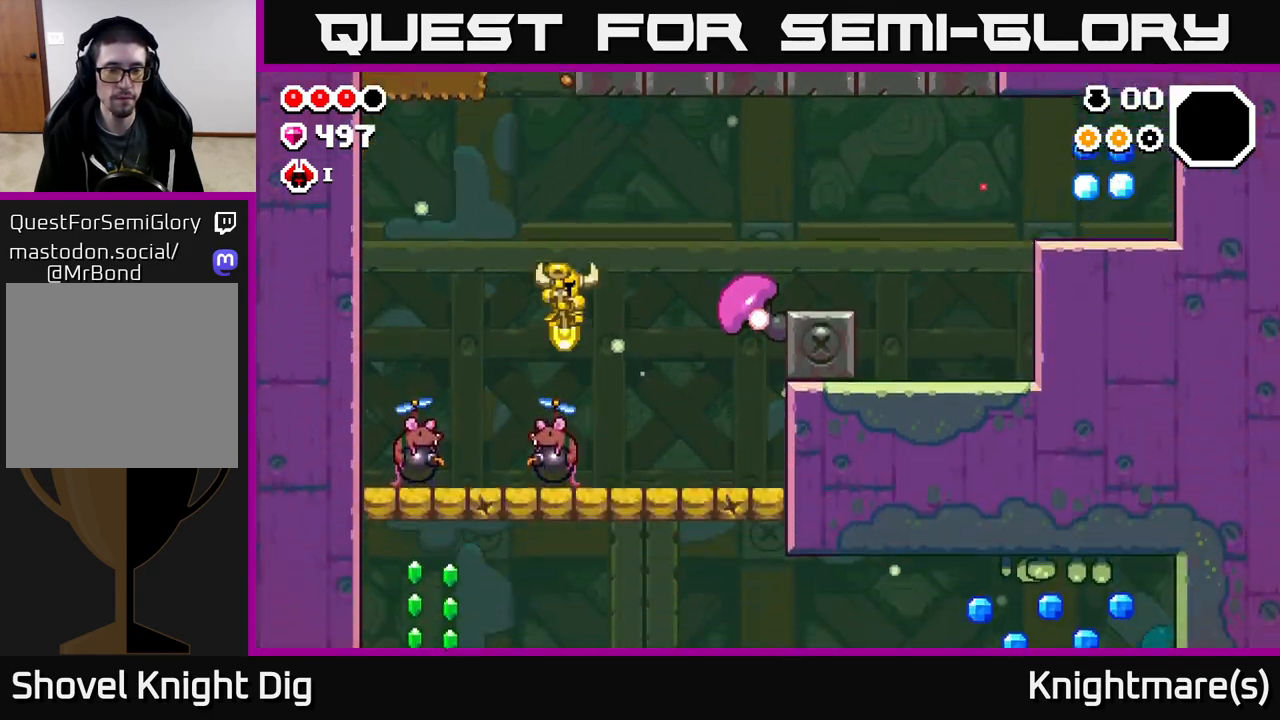
{"buttons": [], "left_stick": "left", "right_stick": "center", "events": [[17, "left_stick", "down"], [267, "left_stick", "left"]]}
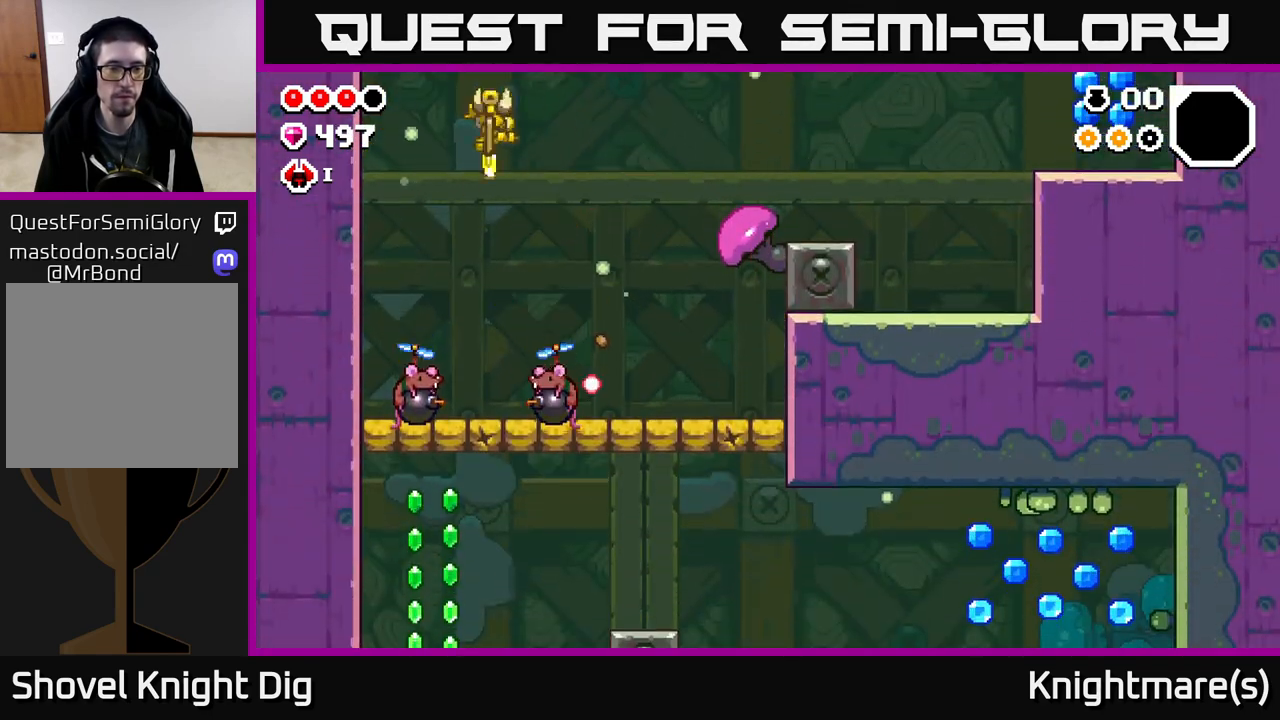
{"buttons": ["A"], "left_stick": "right", "right_stick": "center", "events": [[133, "left_stick", "down-left"], [350, "left_stick", "down-right"], [383, "A", "down"], [467, "left_stick", "right"]]}
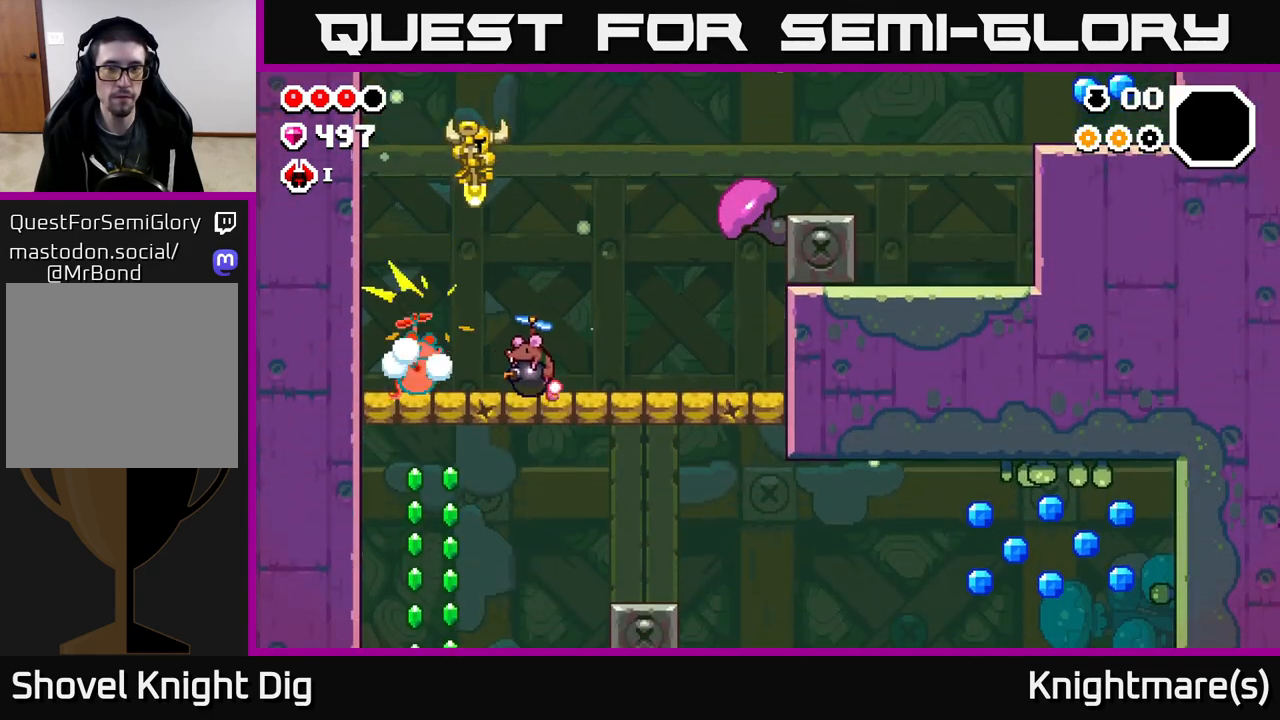
{"buttons": ["A"], "left_stick": "center", "right_stick": "center", "events": [[50, "A", "up"], [283, "A", "down"], [317, "left_stick", "down-left"], [467, "left_stick", "center"]]}
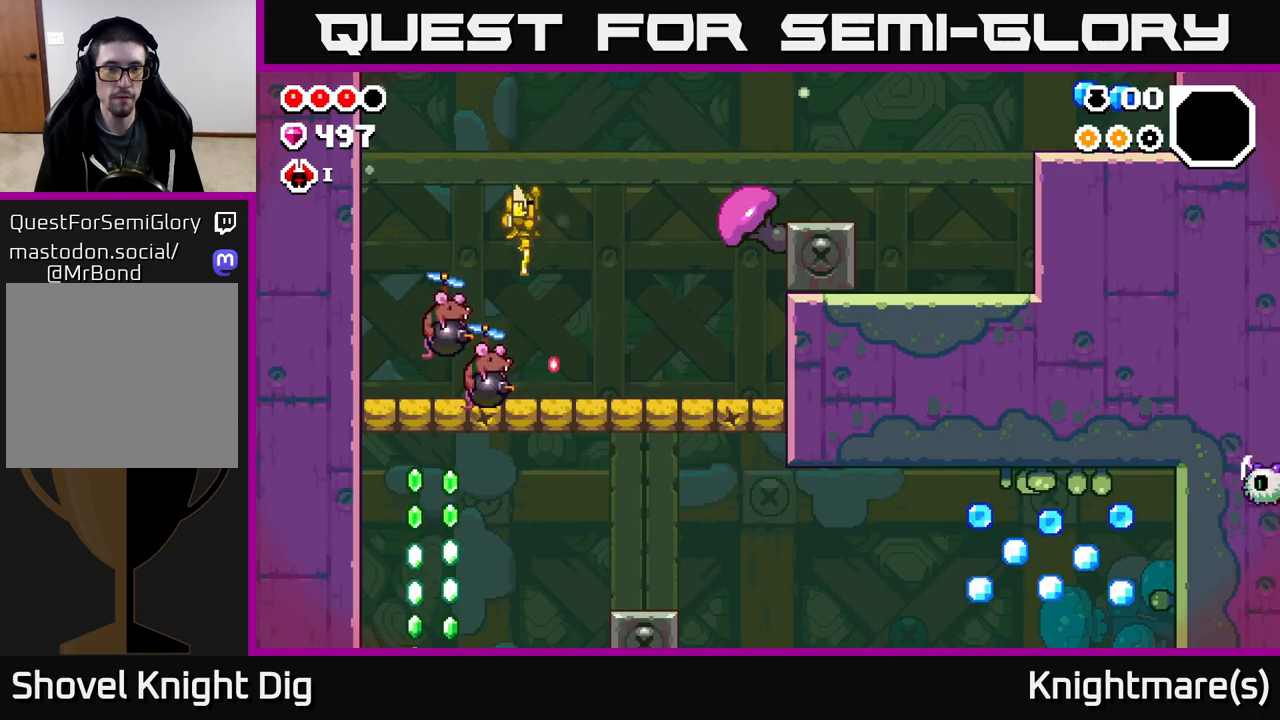
{"buttons": ["A"], "left_stick": "right", "right_stick": "center", "events": [[117, "left_stick", "right"]]}
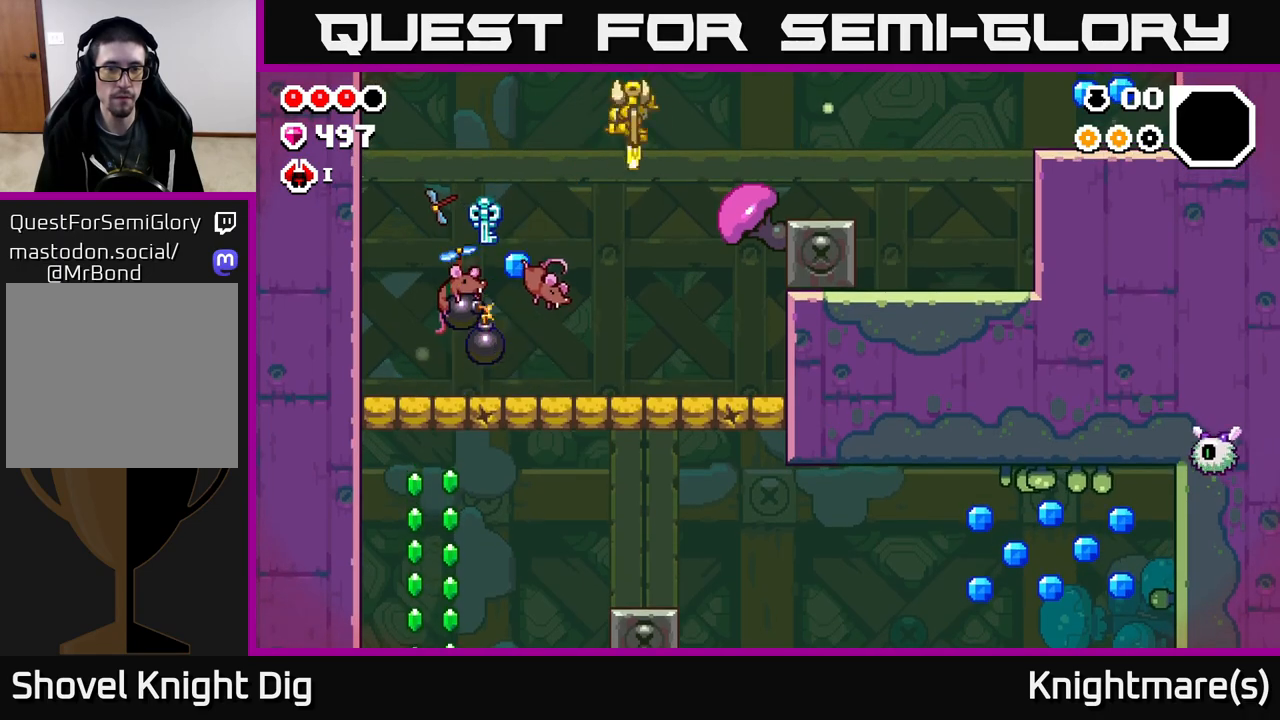
{"buttons": ["A"], "left_stick": "left", "right_stick": "center", "events": [[133, "left_stick", "center"], [150, "A", "up"], [283, "left_stick", "left"], [400, "A", "down"]]}
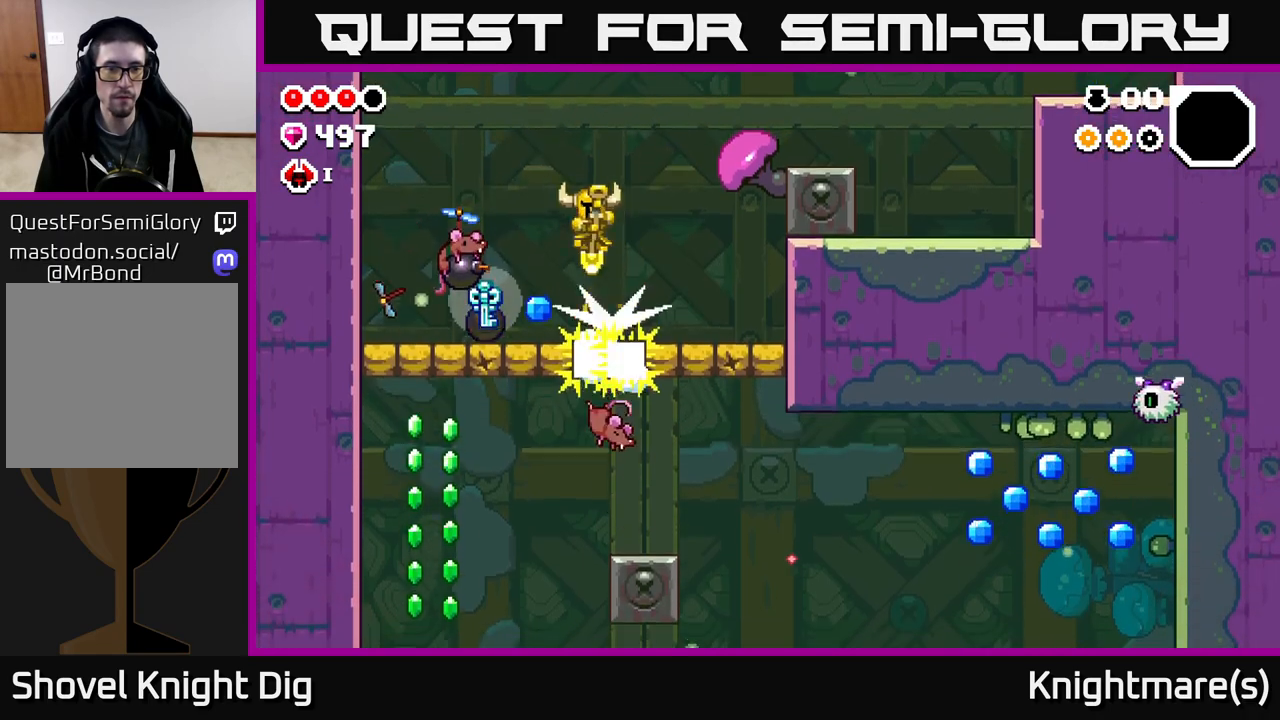
{"buttons": [], "left_stick": "down", "right_stick": "center", "events": [[117, "A", "up"], [500, "left_stick", "down"]]}
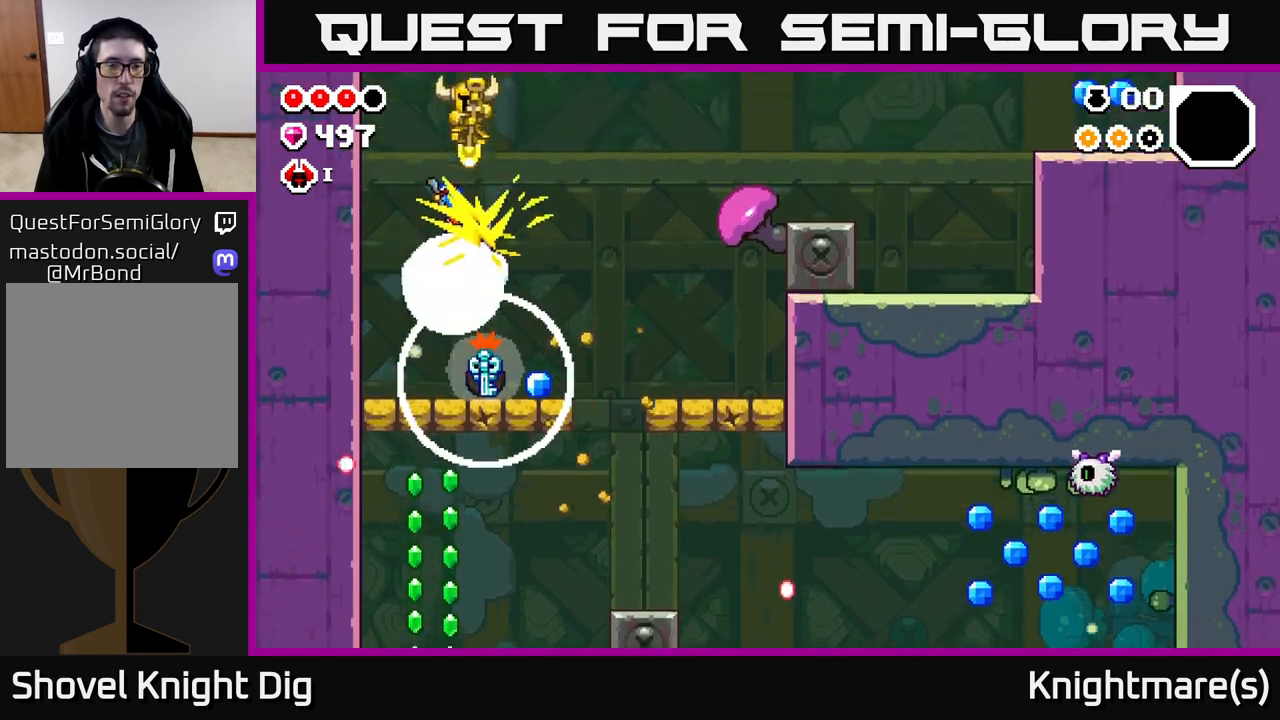
{"buttons": ["A"], "left_stick": "down", "right_stick": "center", "events": [[17, "A", "down"], [100, "left_stick", "right"], [200, "A", "up"], [283, "left_stick", "left"], [433, "A", "down"], [467, "left_stick", "down"]]}
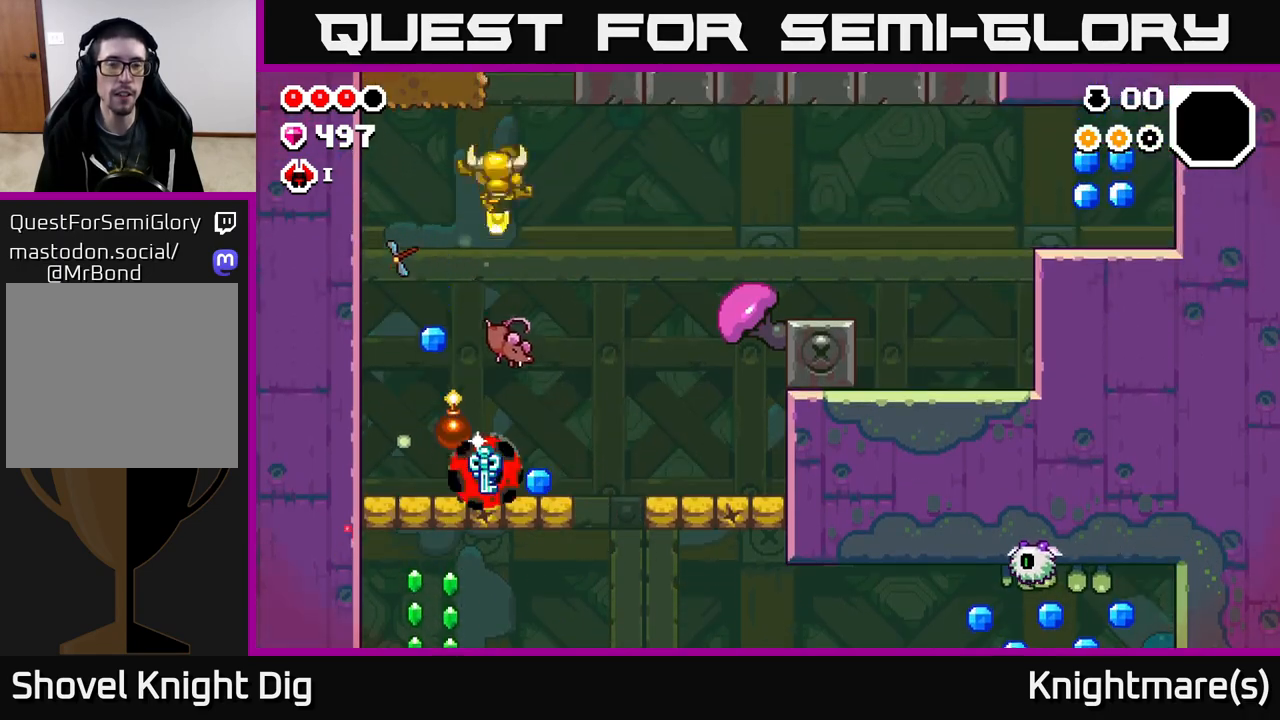
{"buttons": ["A"], "left_stick": "right", "right_stick": "center", "events": [[33, "left_stick", "right"], [283, "A", "up"], [417, "A", "down"]]}
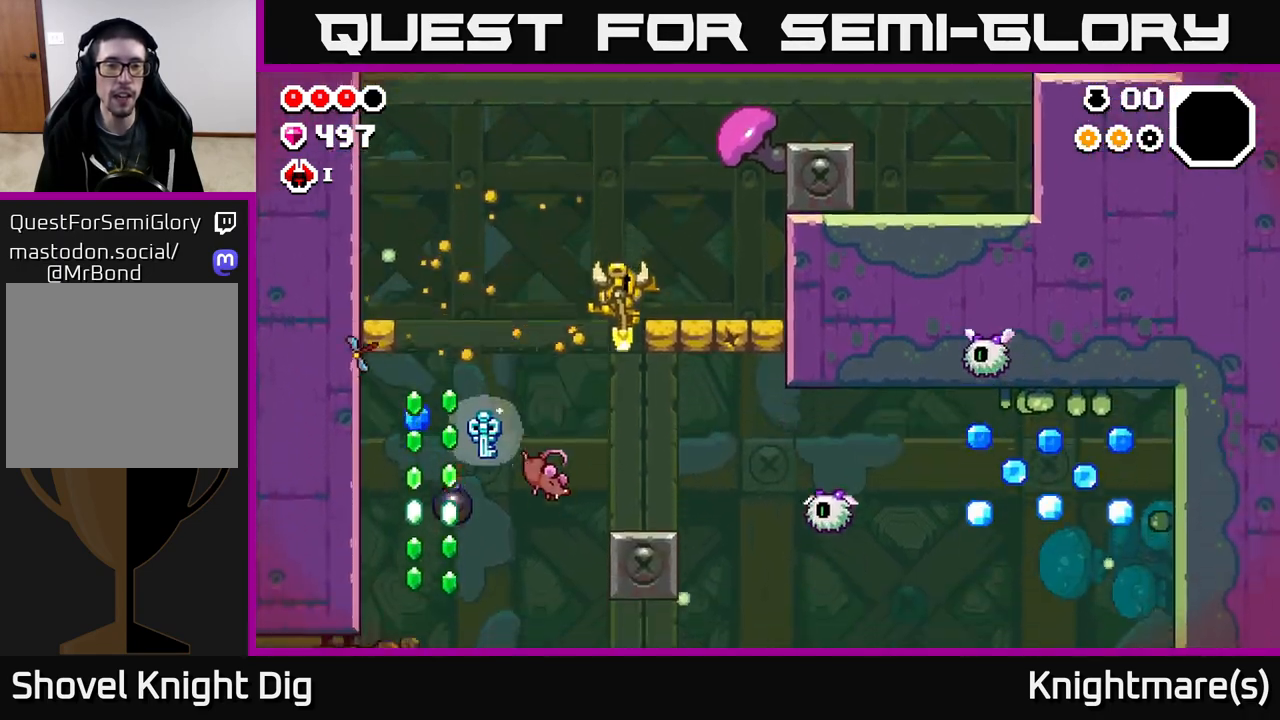
{"buttons": [], "left_stick": "center", "right_stick": "center", "events": [[33, "A", "up"], [133, "A", "down"], [250, "left_stick", "up"], [283, "A", "up"], [317, "left_stick", "left"], [400, "left_stick", "center"]]}
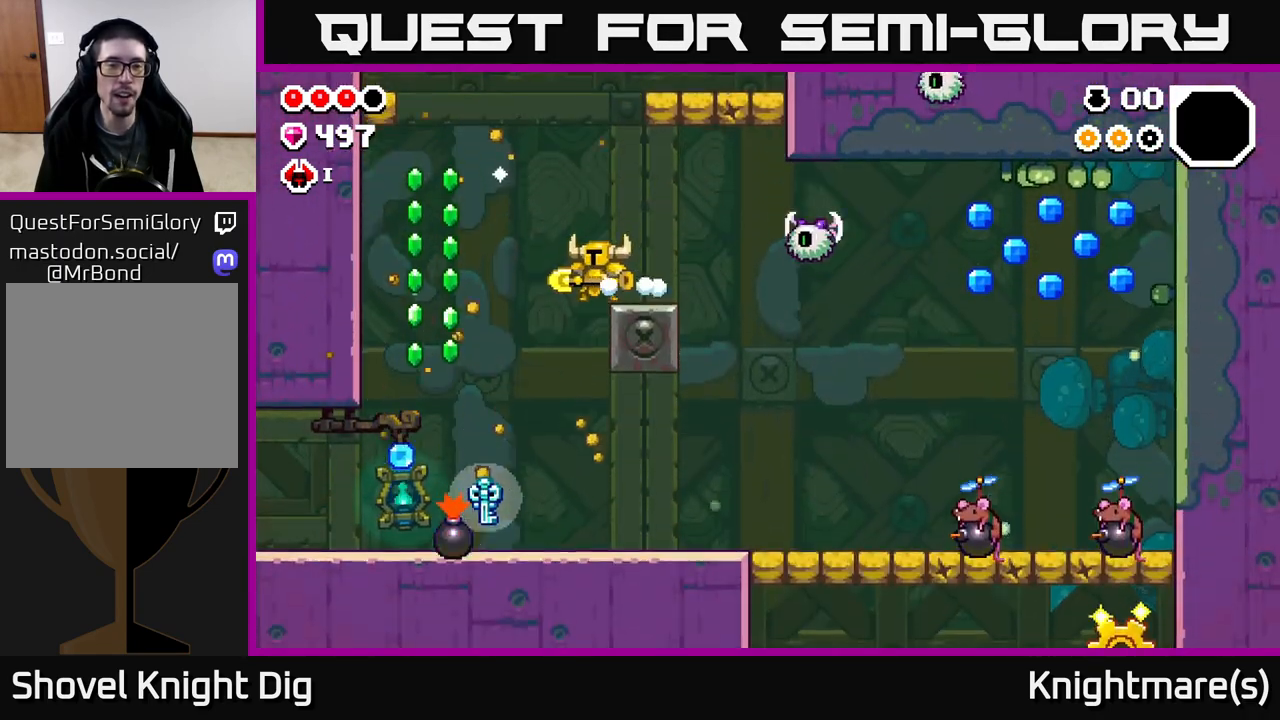
{"buttons": ["A"], "left_stick": "left", "right_stick": "center", "events": [[283, "left_stick", "left"], [350, "A", "down"]]}
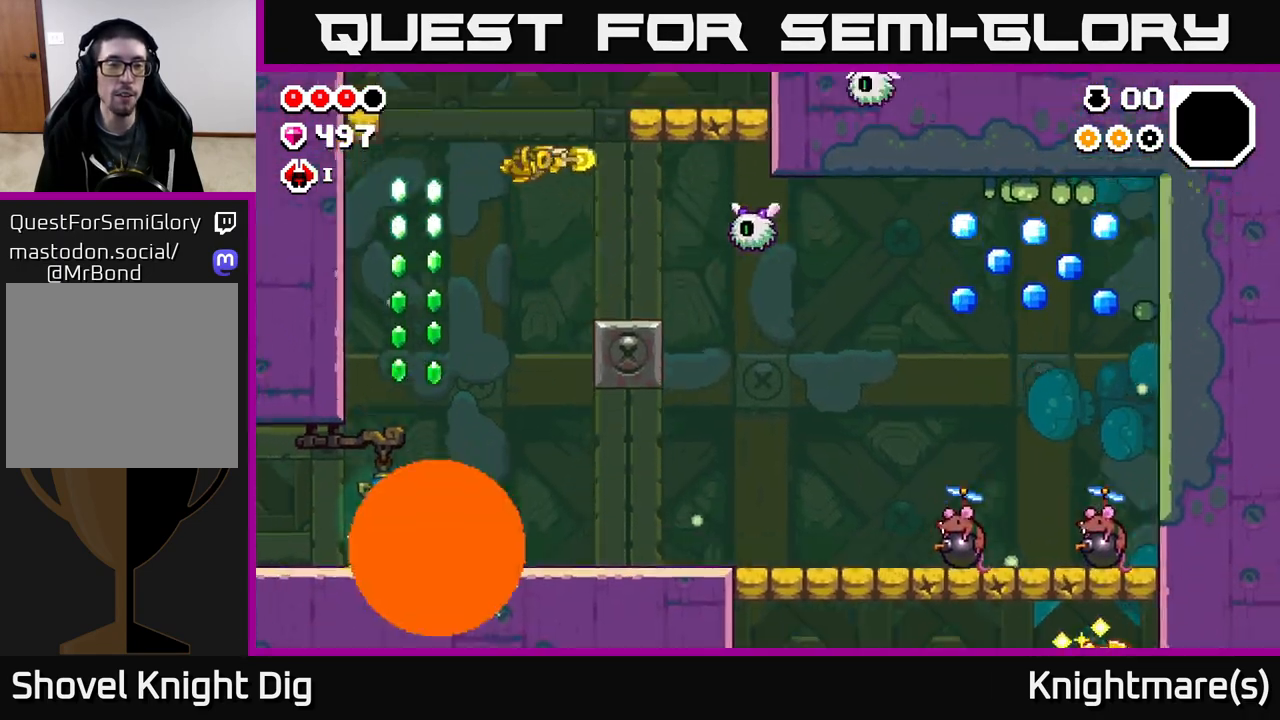
{"buttons": [], "left_stick": "center", "right_stick": "center", "events": [[367, "left_stick", "center"], [467, "A", "up"]]}
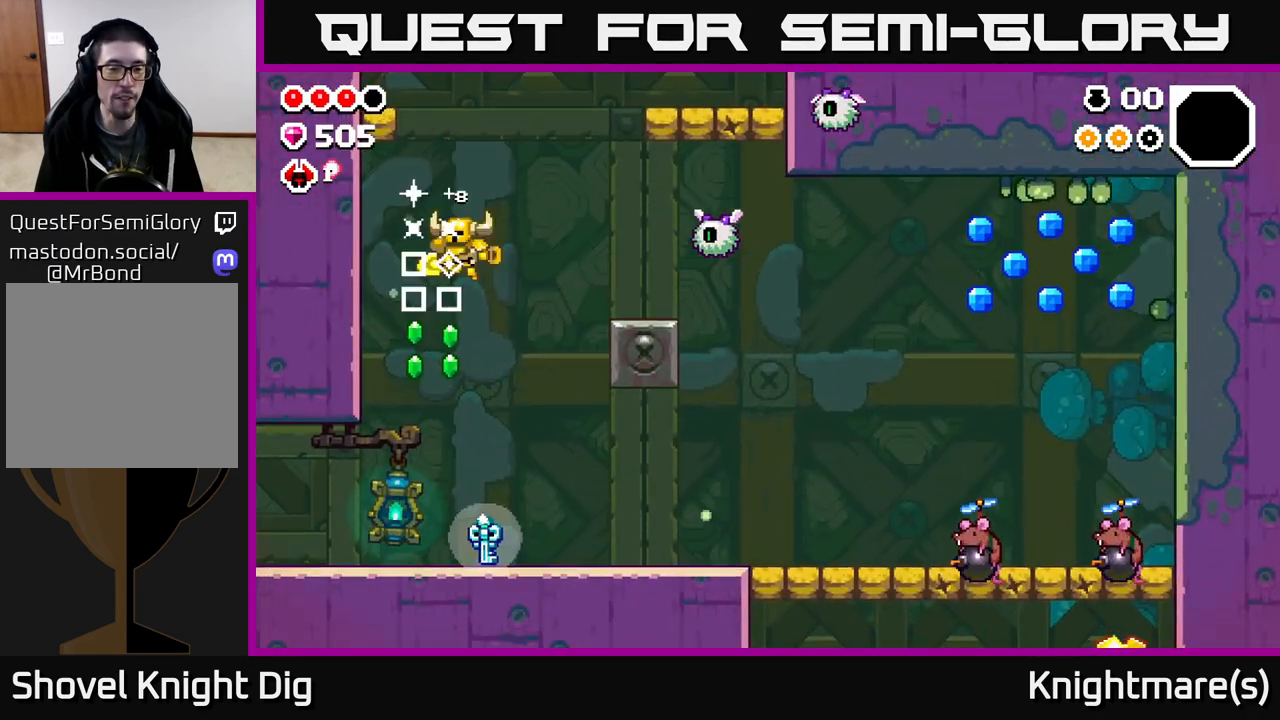
{"buttons": [], "left_stick": "center", "right_stick": "center", "events": []}
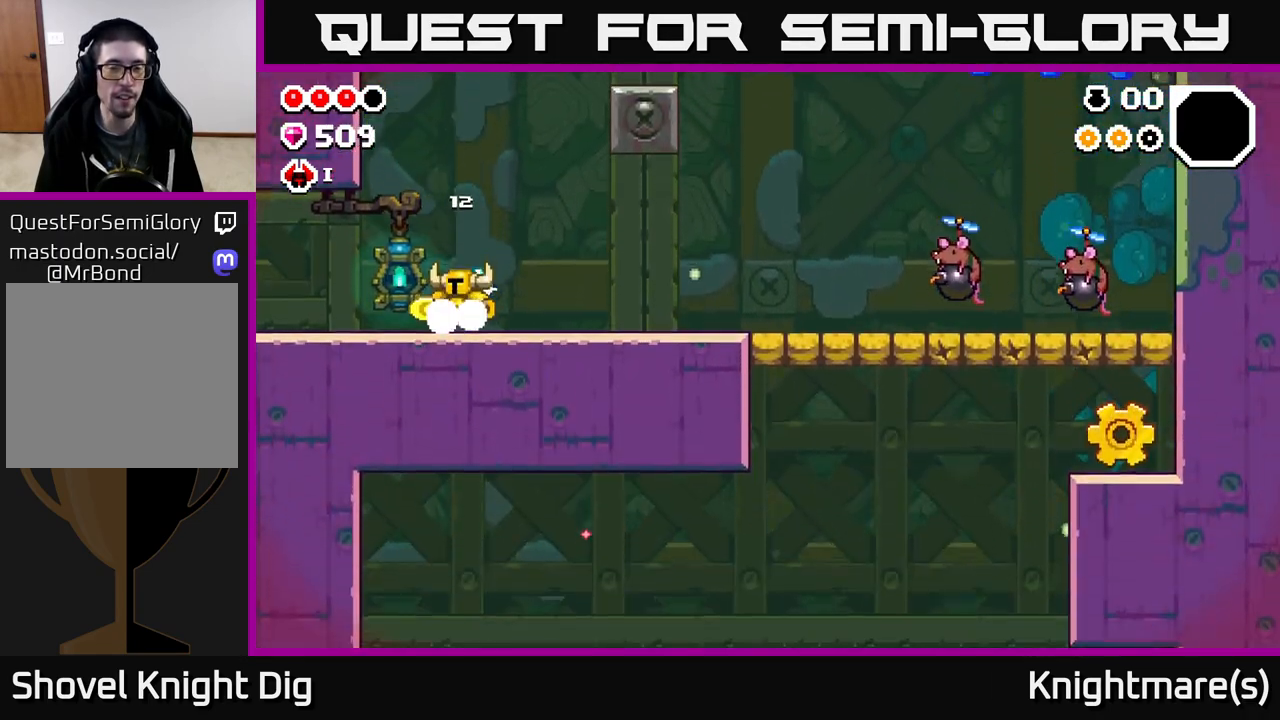
{"buttons": [], "left_stick": "right", "right_stick": "center", "events": [[500, "left_stick", "right"]]}
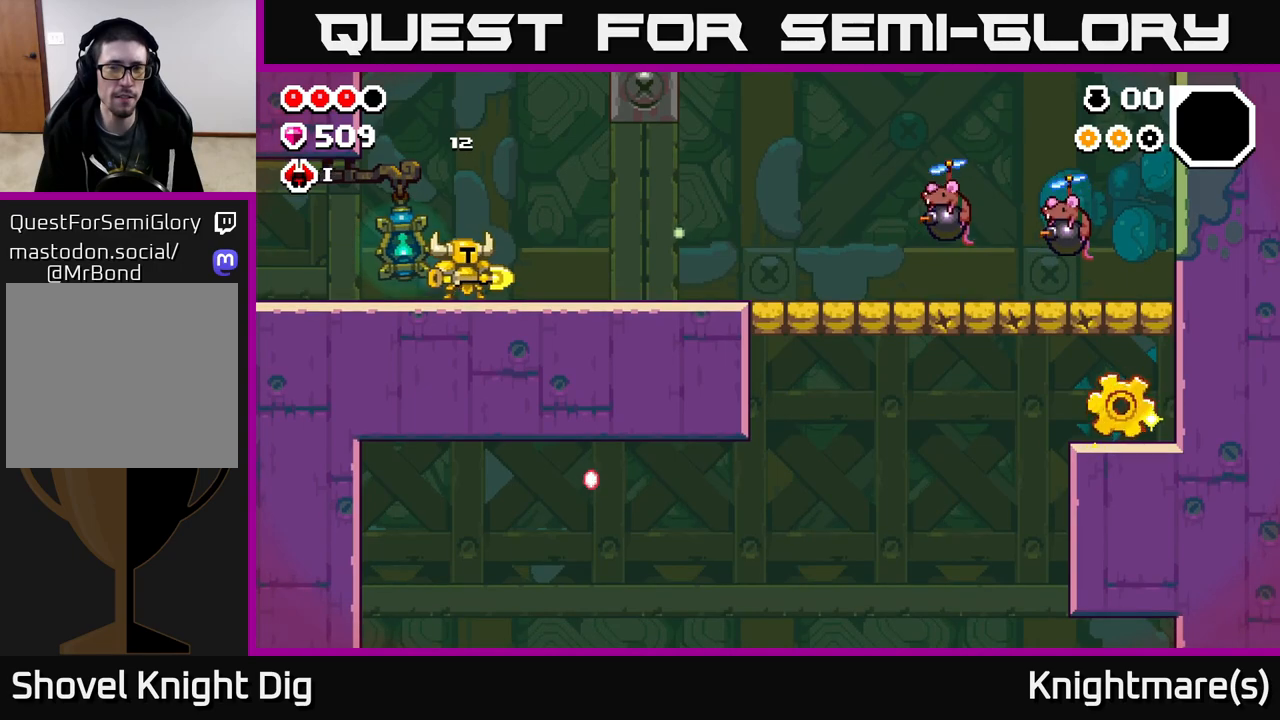
{"buttons": [], "left_stick": "right", "right_stick": "center", "events": []}
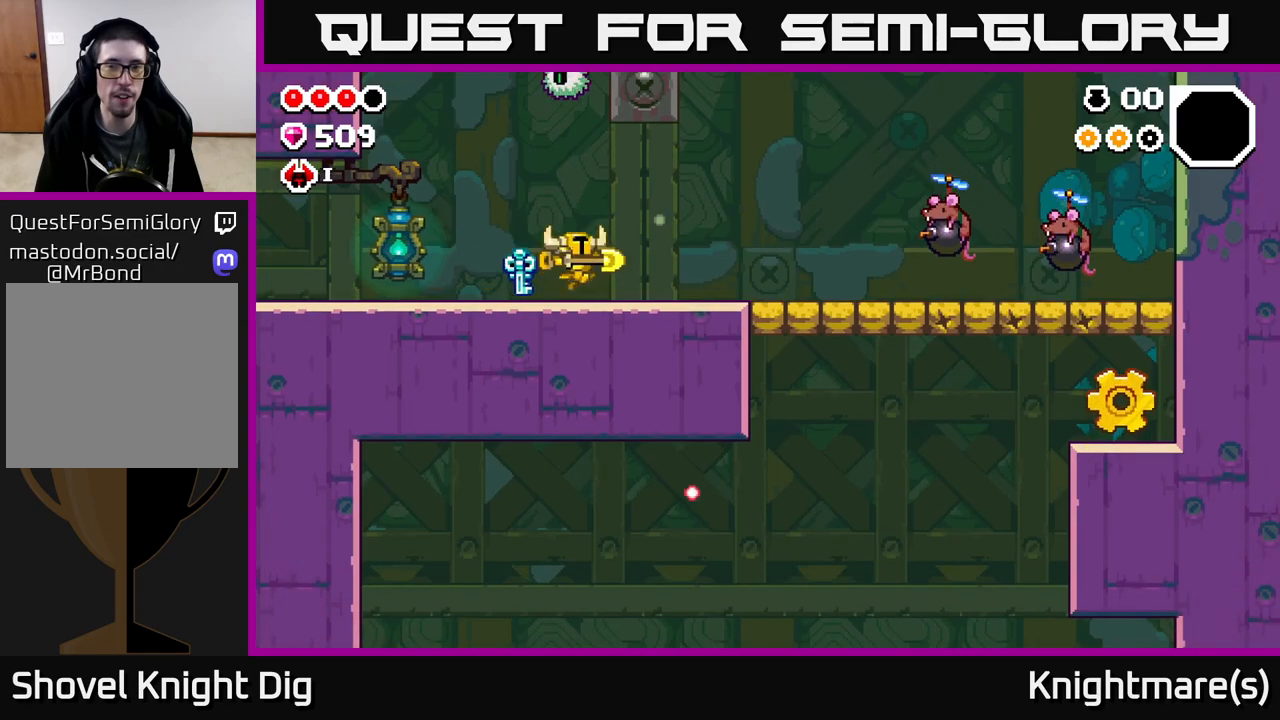
{"buttons": [], "left_stick": "right", "right_stick": "center", "events": []}
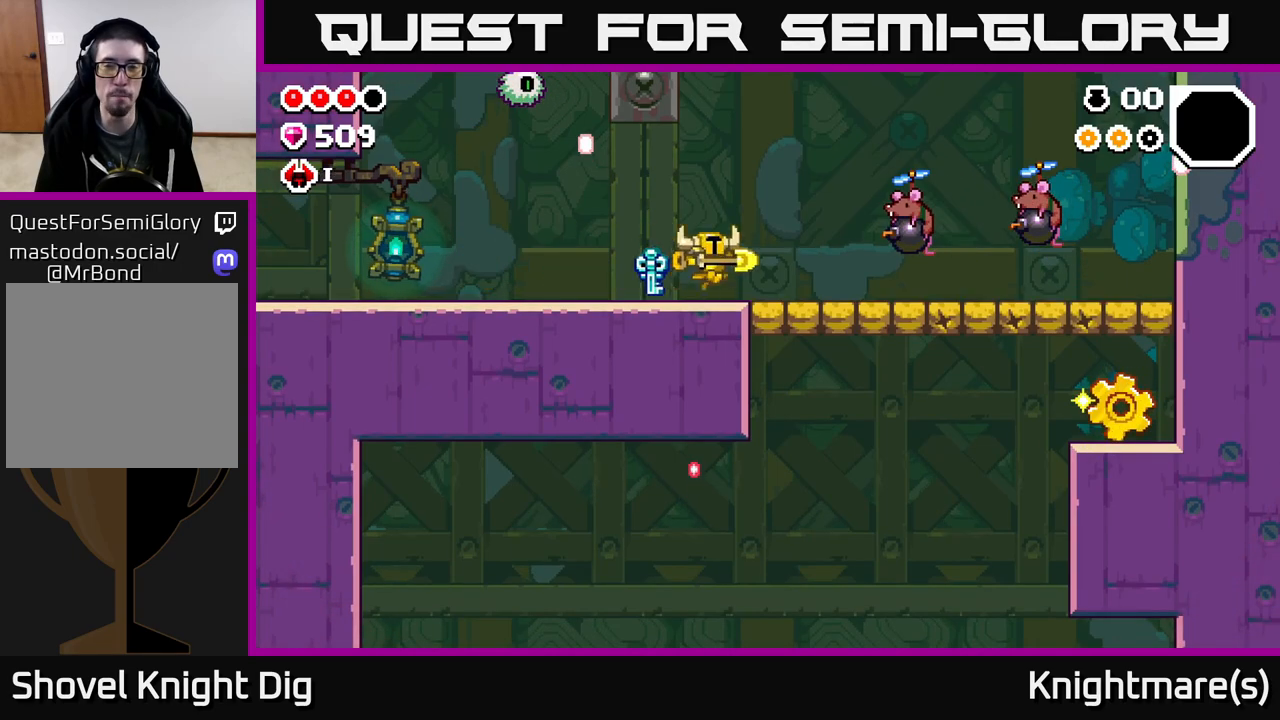
{"buttons": ["A"], "left_stick": "down-right", "right_stick": "center", "events": [[67, "A", "down"], [483, "left_stick", "down-right"]]}